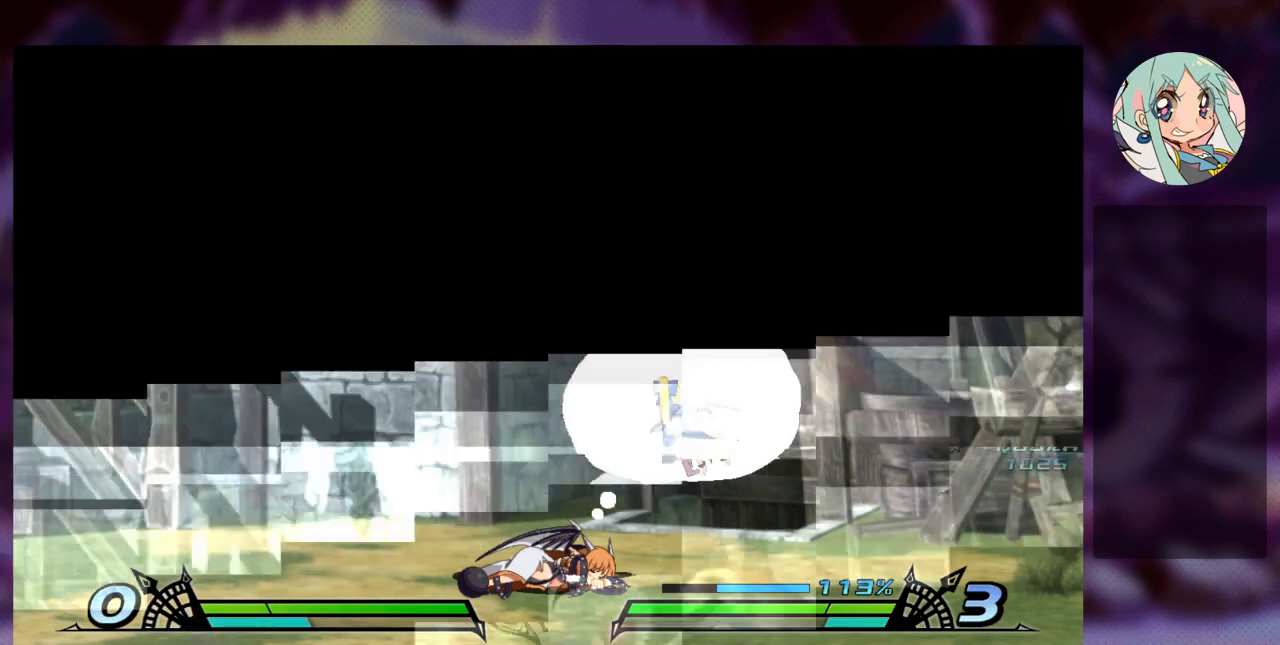
Gameplay with a controller (arcade stick); each line is a JSON object with the inputs held at the frame after it. "events" lists button and stick changes between this image and that frame as [ms after this image, input, new state], when the widget could be followed in between. Not read: L3 R3.
{"buttons": [], "left_stick": "center", "events": [[400, "SQUARE", "down"], [500, "SQUARE", "up"]]}
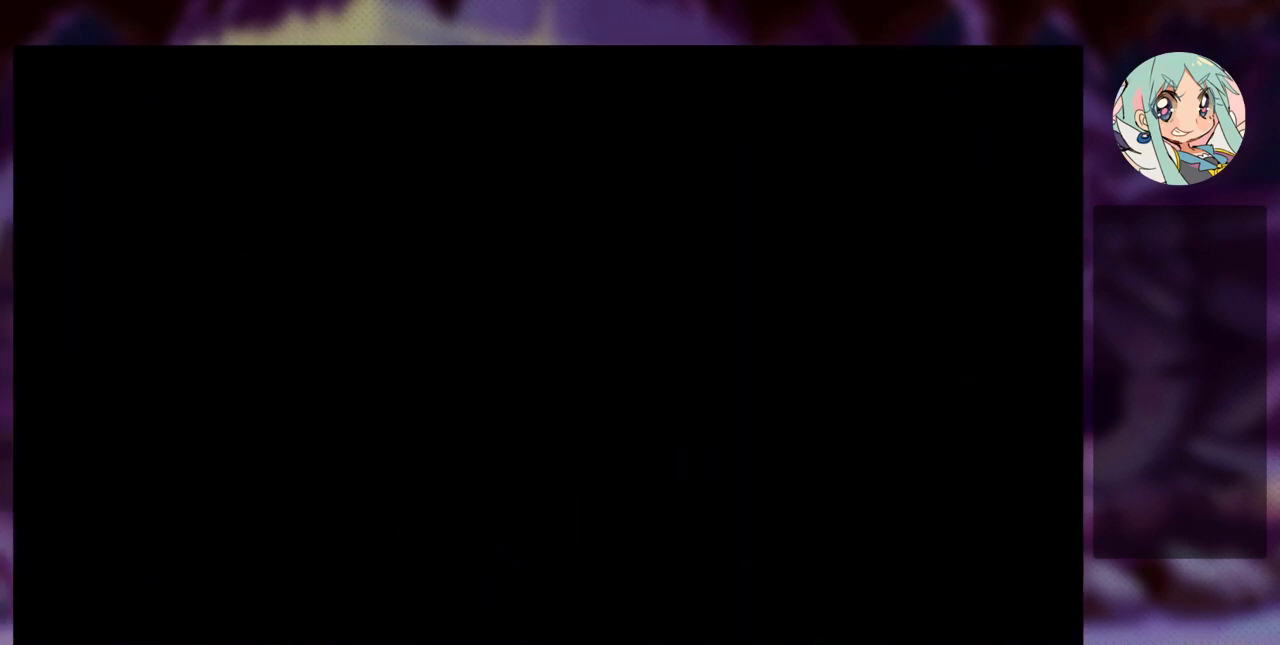
{"buttons": [], "left_stick": "center", "events": []}
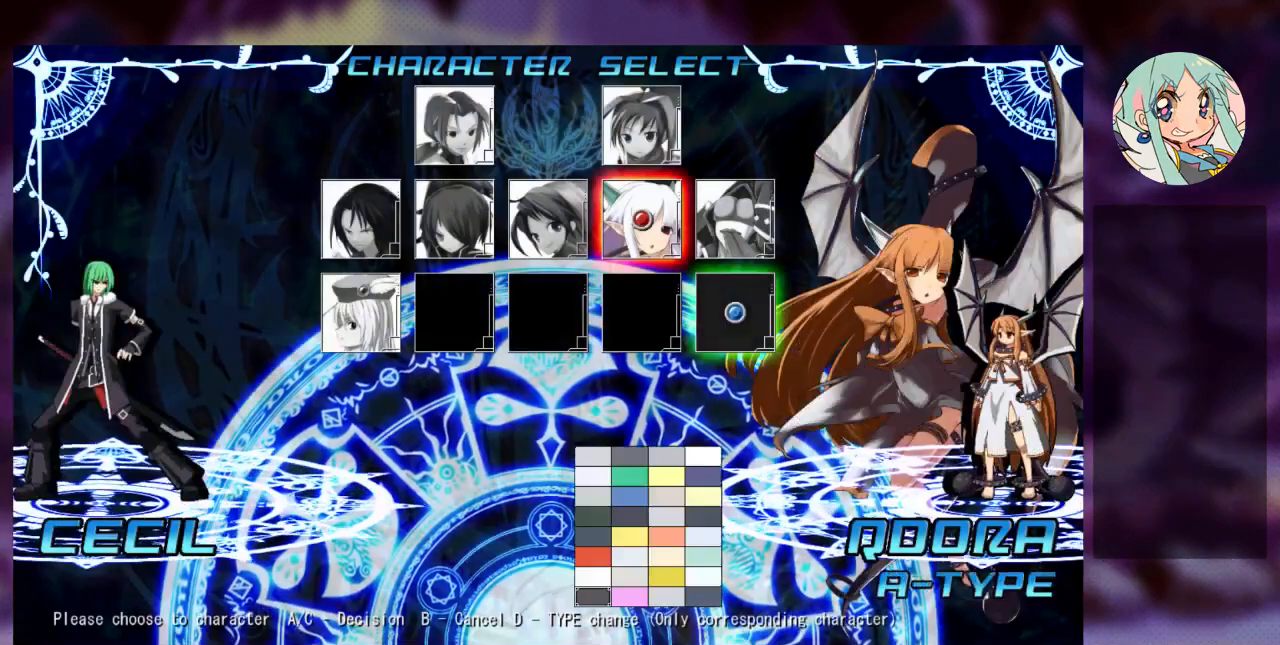
{"buttons": [], "left_stick": "center", "events": []}
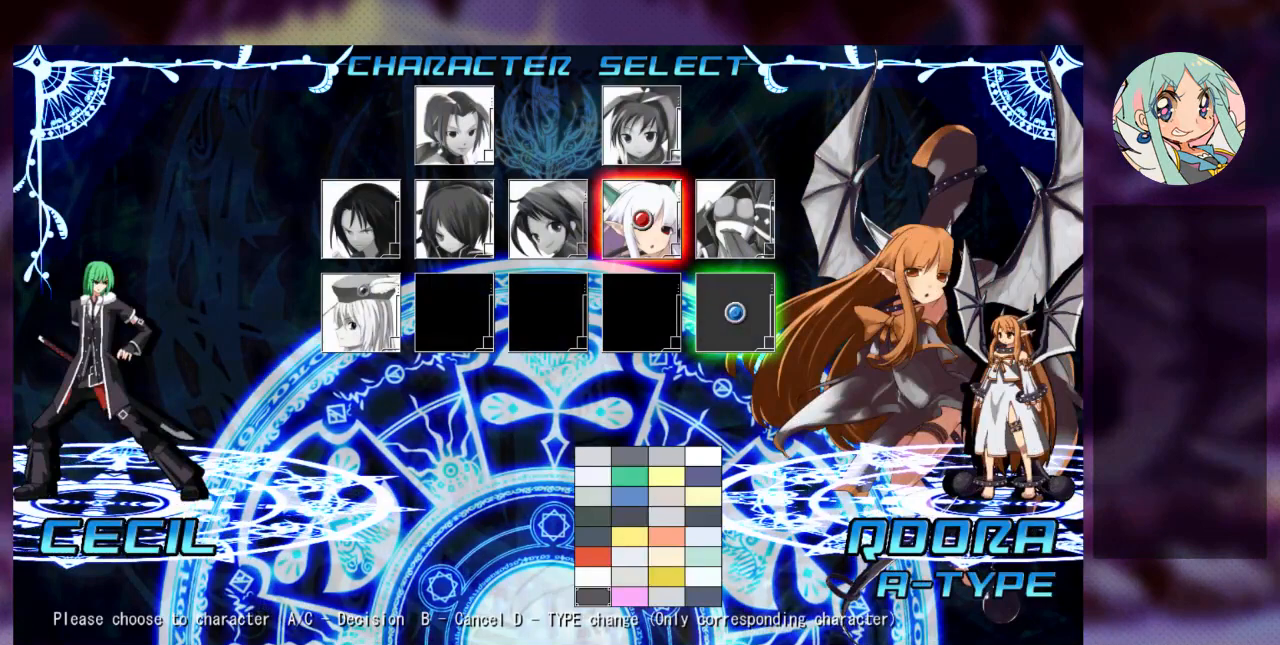
{"buttons": [], "left_stick": "center", "events": []}
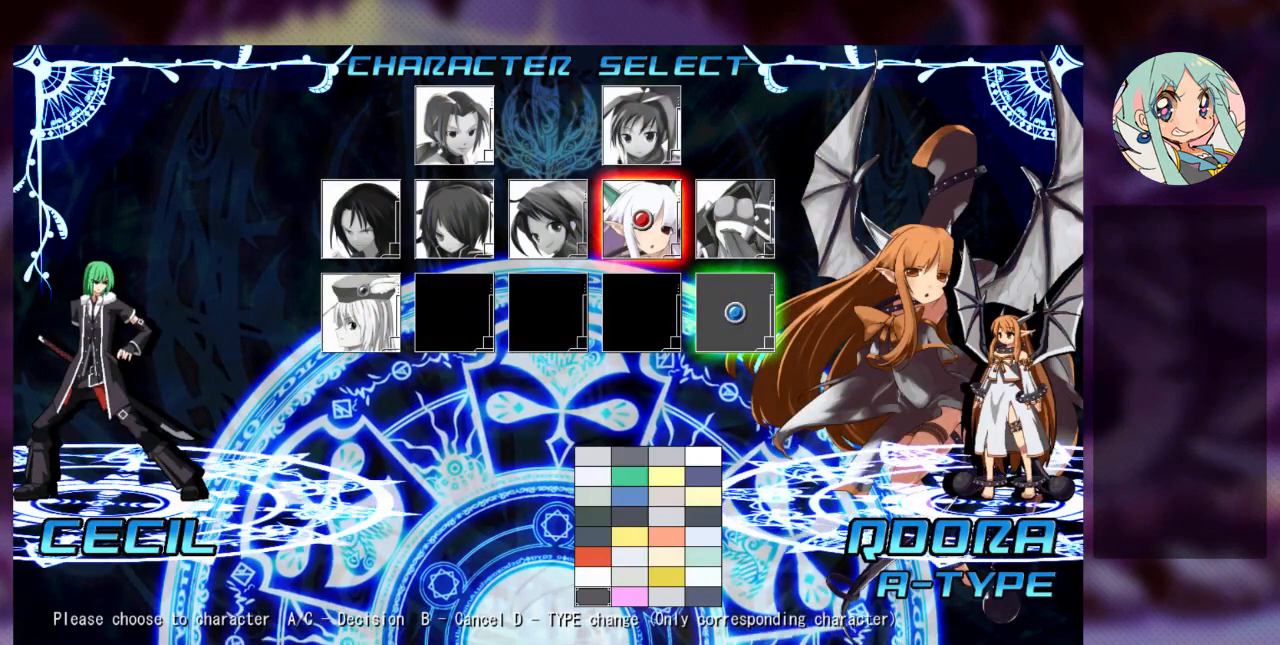
{"buttons": [], "left_stick": "center", "events": []}
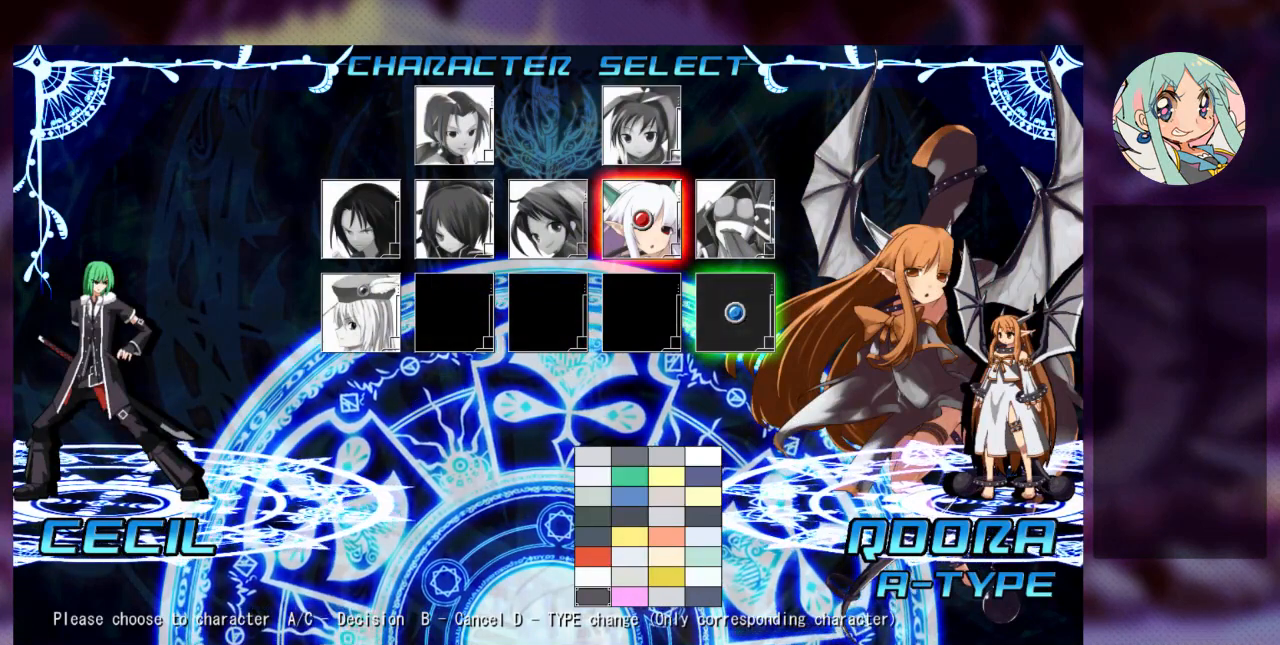
{"buttons": [], "left_stick": "center", "events": [[33, "left_stick", "up"], [167, "left_stick", "center"]]}
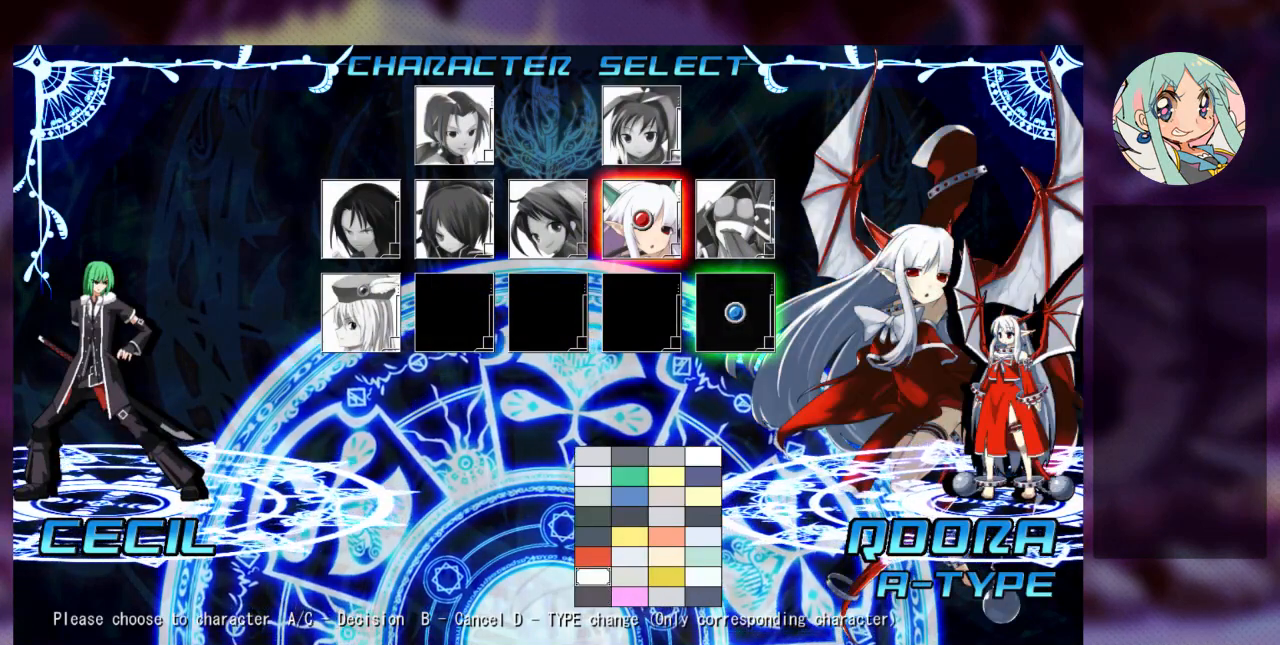
{"buttons": [], "left_stick": "center", "events": [[233, "left_stick", "up"], [400, "left_stick", "center"]]}
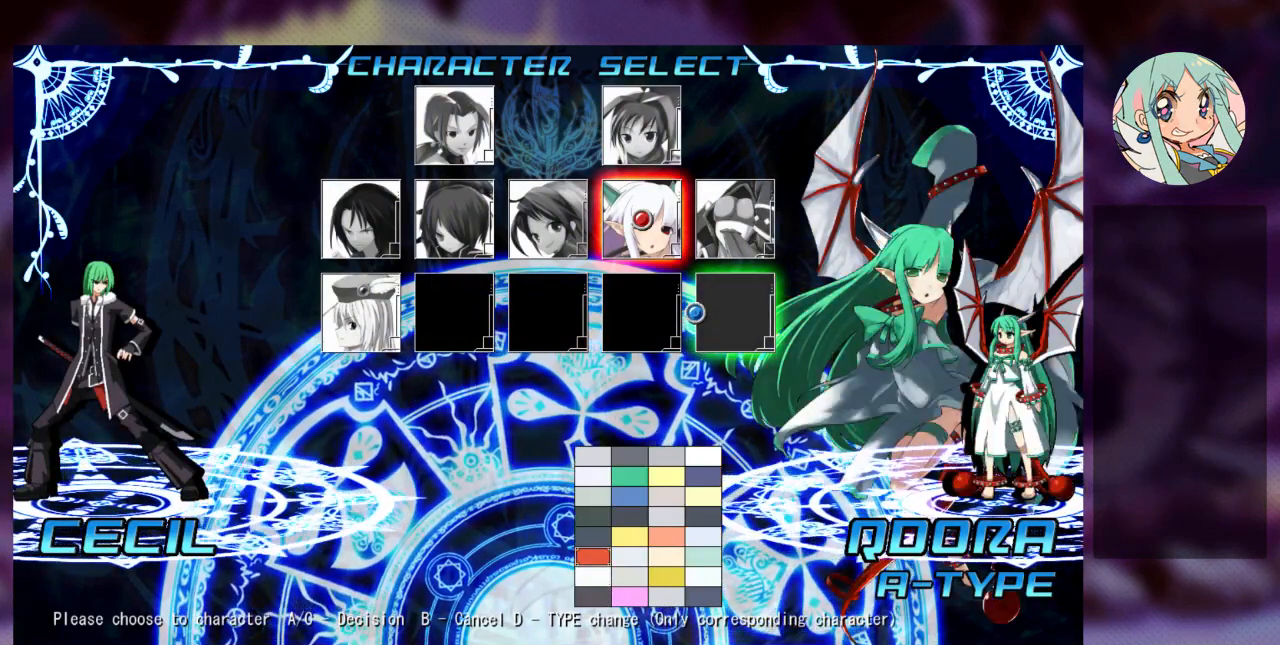
{"buttons": [], "left_stick": "center", "events": []}
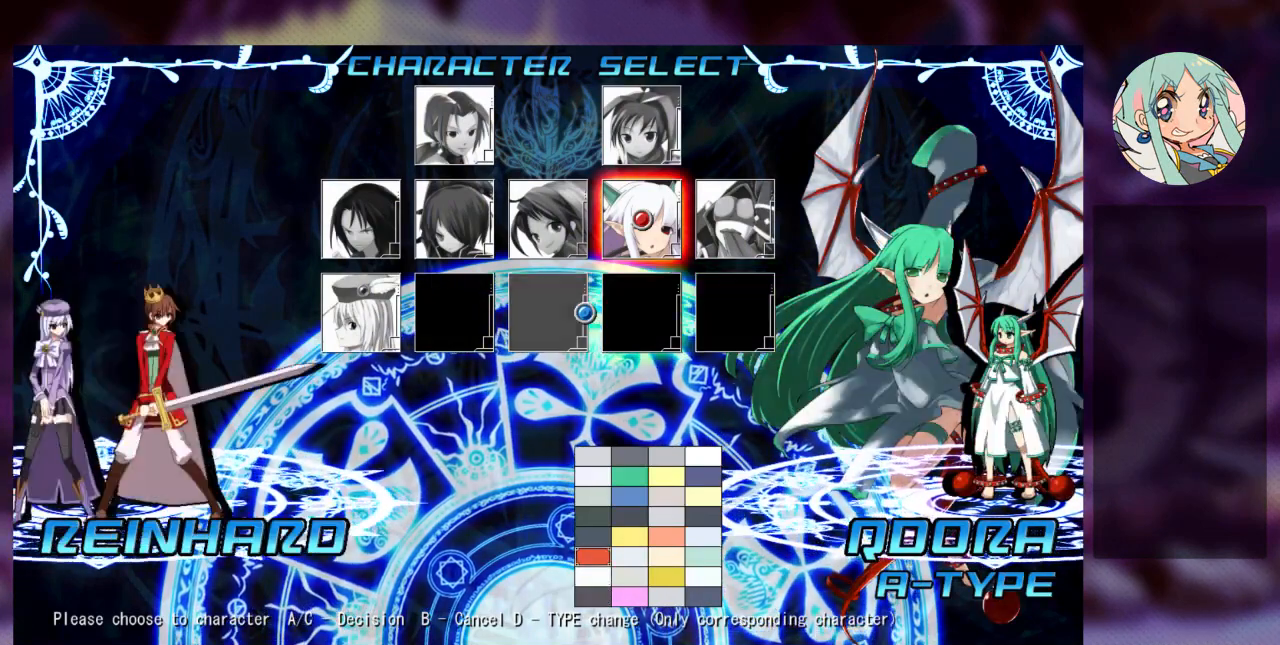
{"buttons": [], "left_stick": "center", "events": [[233, "SQUARE", "down"], [333, "SQUARE", "up"]]}